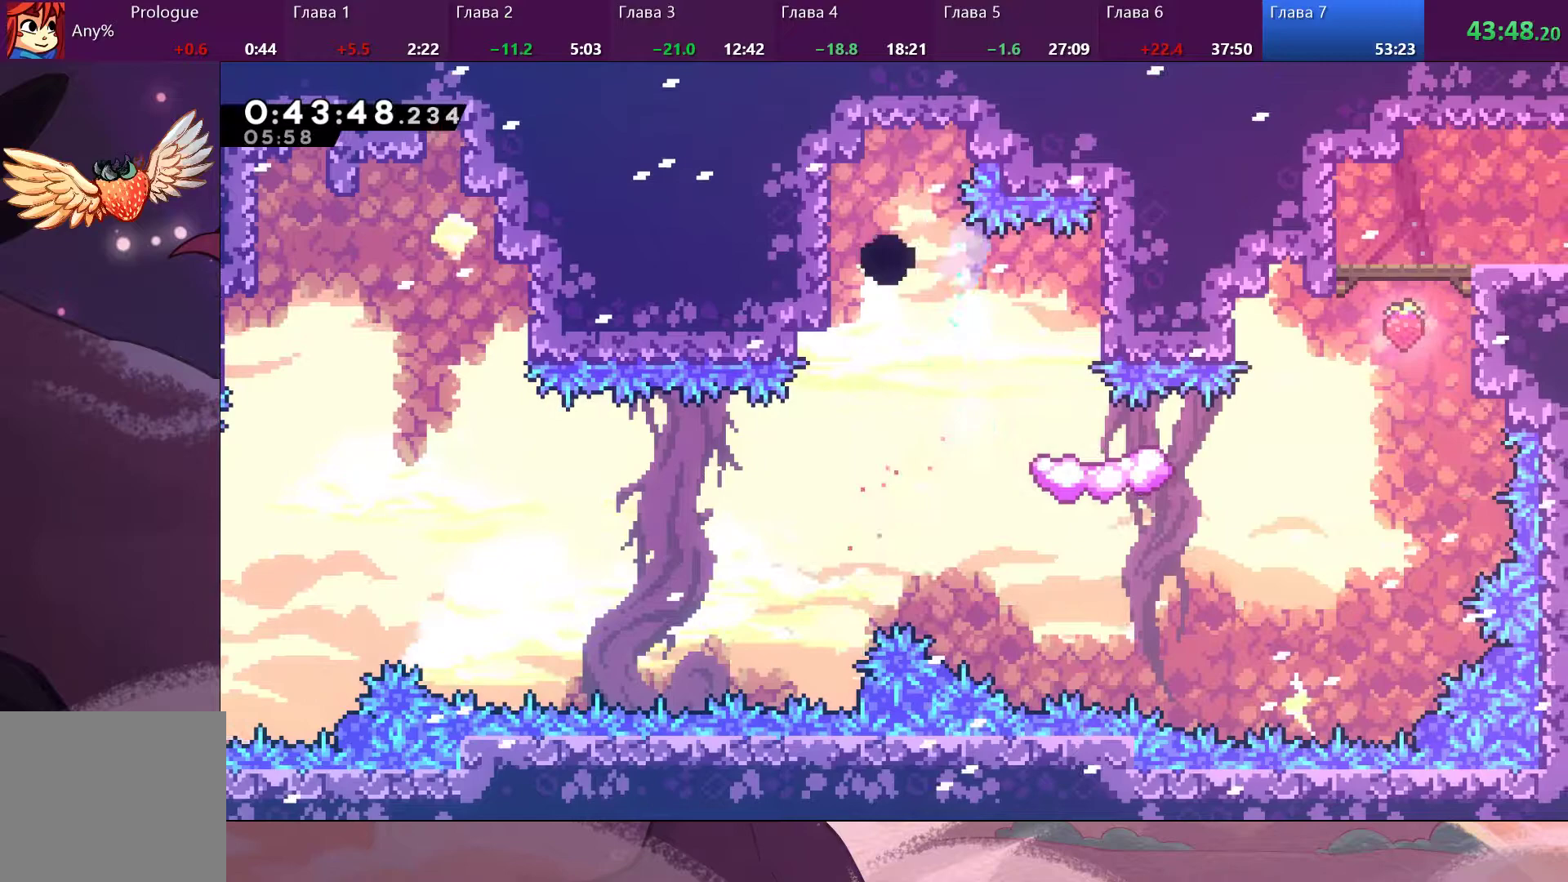
Gameplay with a controller (PlayStation layout); each line is a JSON object with the inputs held at the frame after it. "events" lists button and stick changes between this image and that frame as [ms after this image, input, new state], when the widget could be followed in between.
{"buttons": [], "left_stick": "center", "right_stick": "center", "events": [[33, "left_stick", "center"]]}
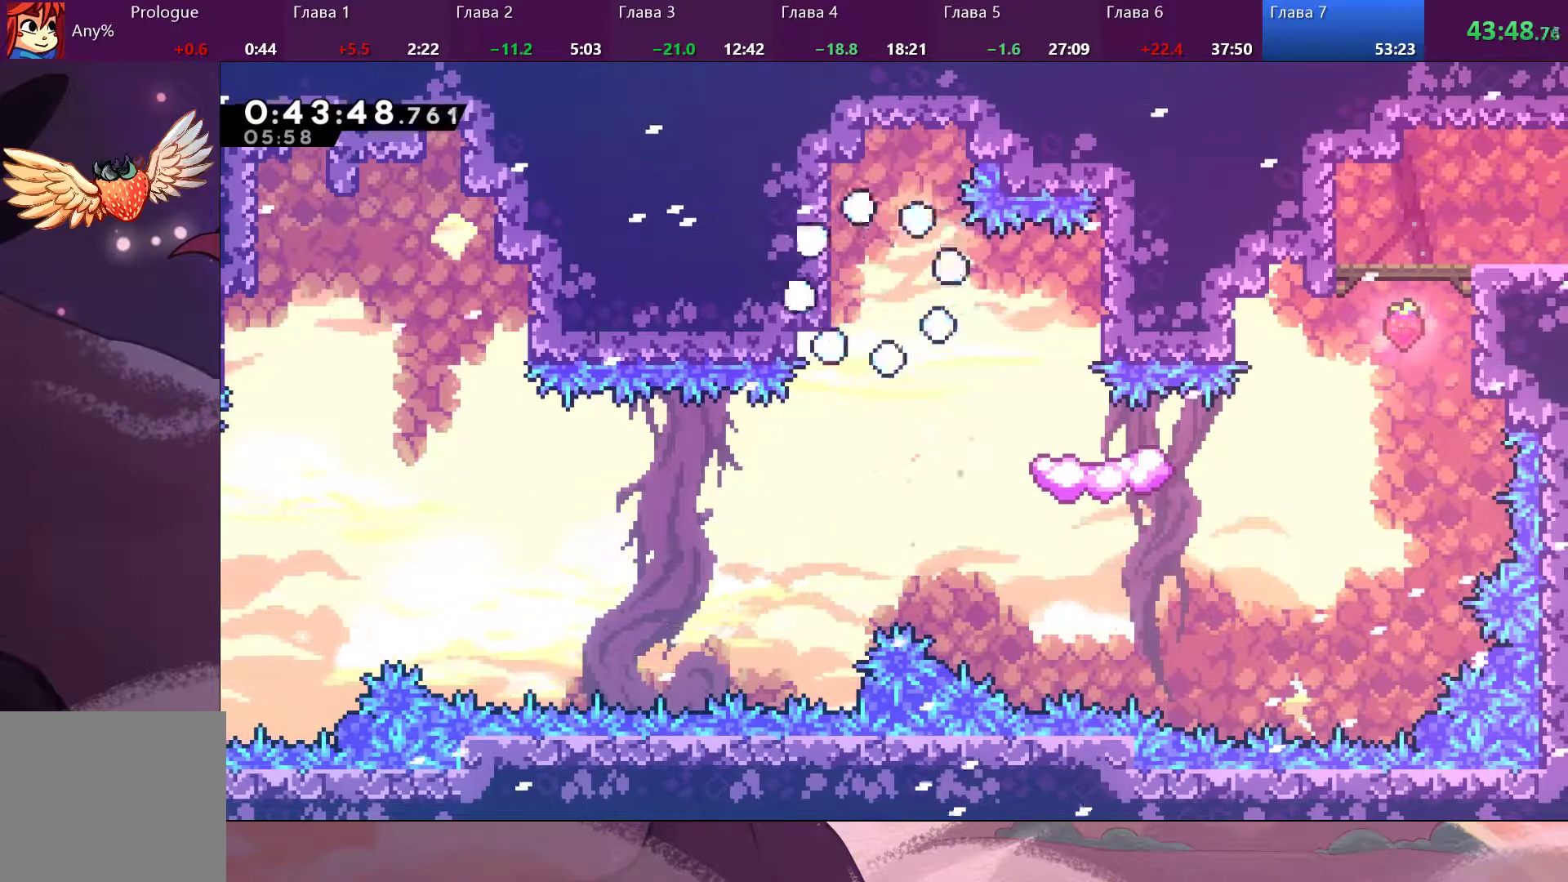
{"buttons": [], "left_stick": "center", "right_stick": "center", "events": []}
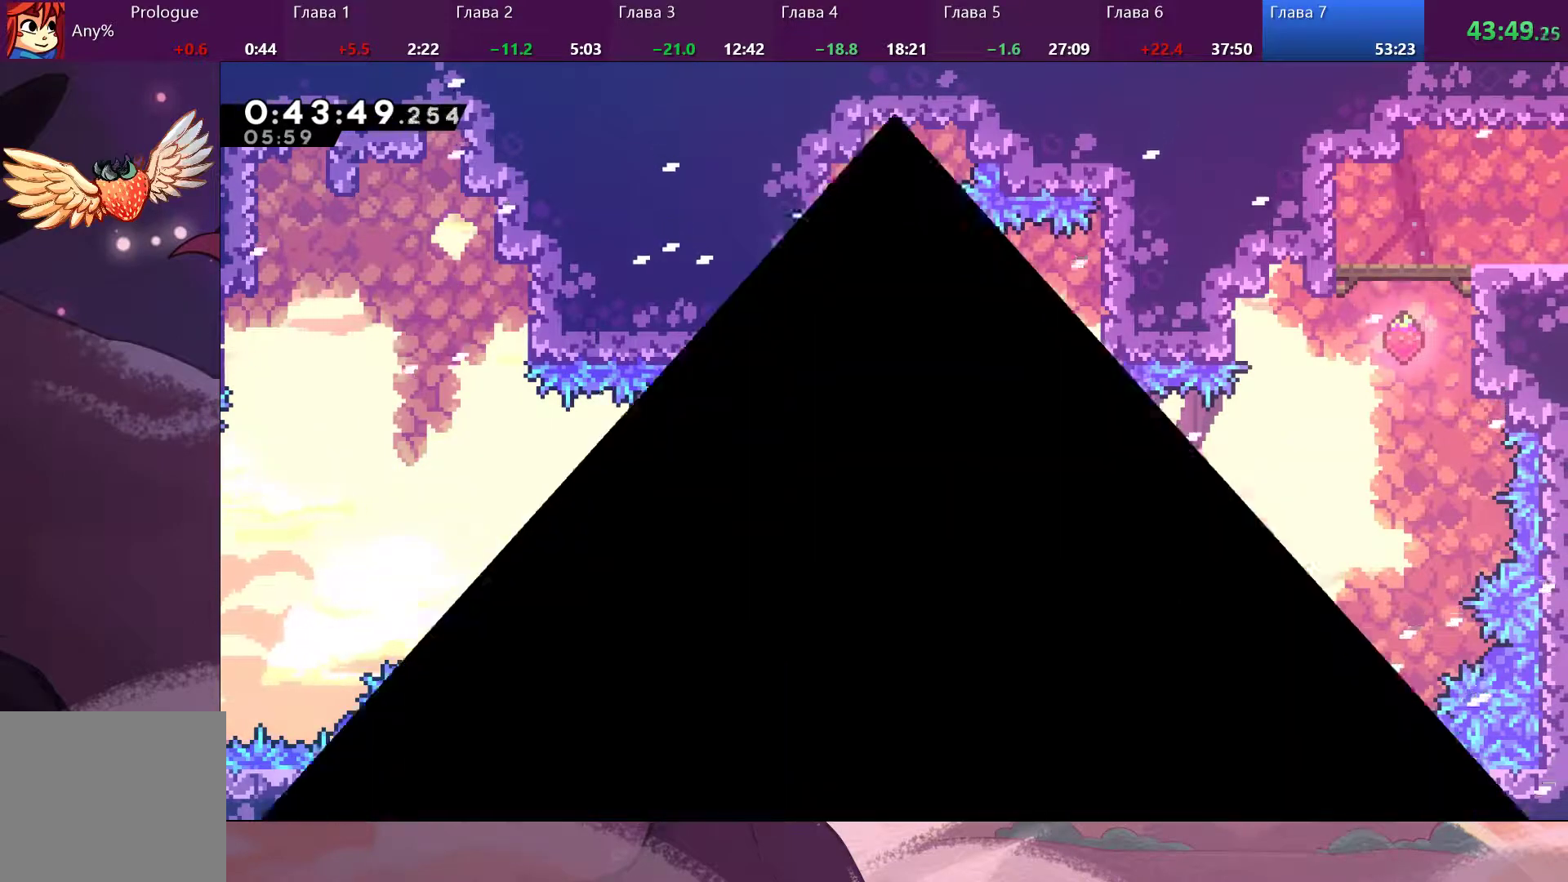
{"buttons": [], "left_stick": "center", "right_stick": "center", "events": []}
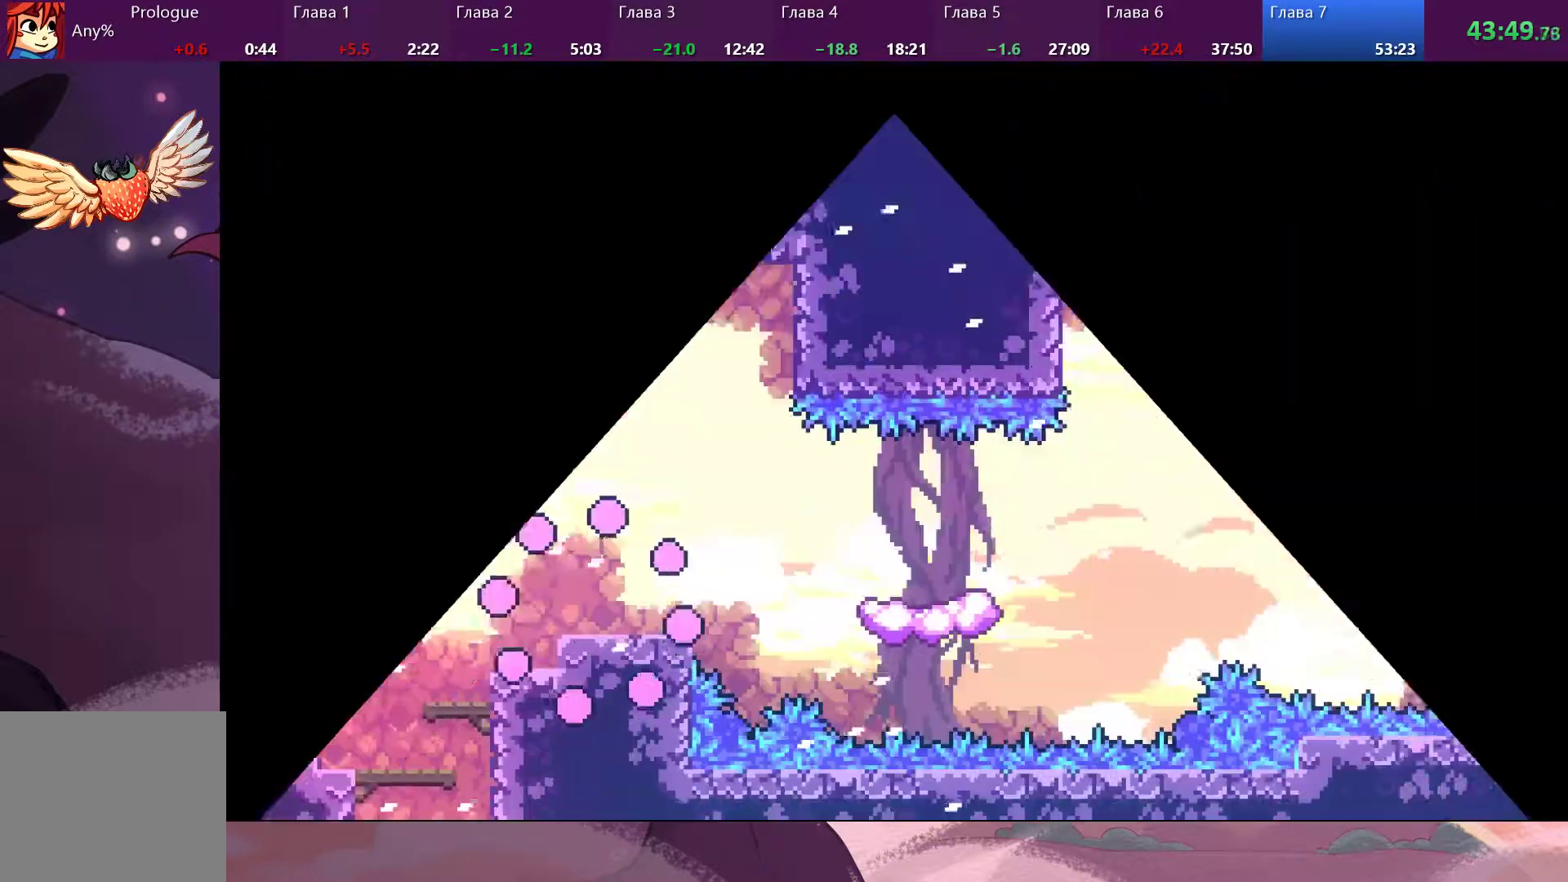
{"buttons": [], "left_stick": "right", "right_stick": "center", "events": [[167, "left_stick", "right"], [367, "left_stick", "center"], [467, "left_stick", "right"]]}
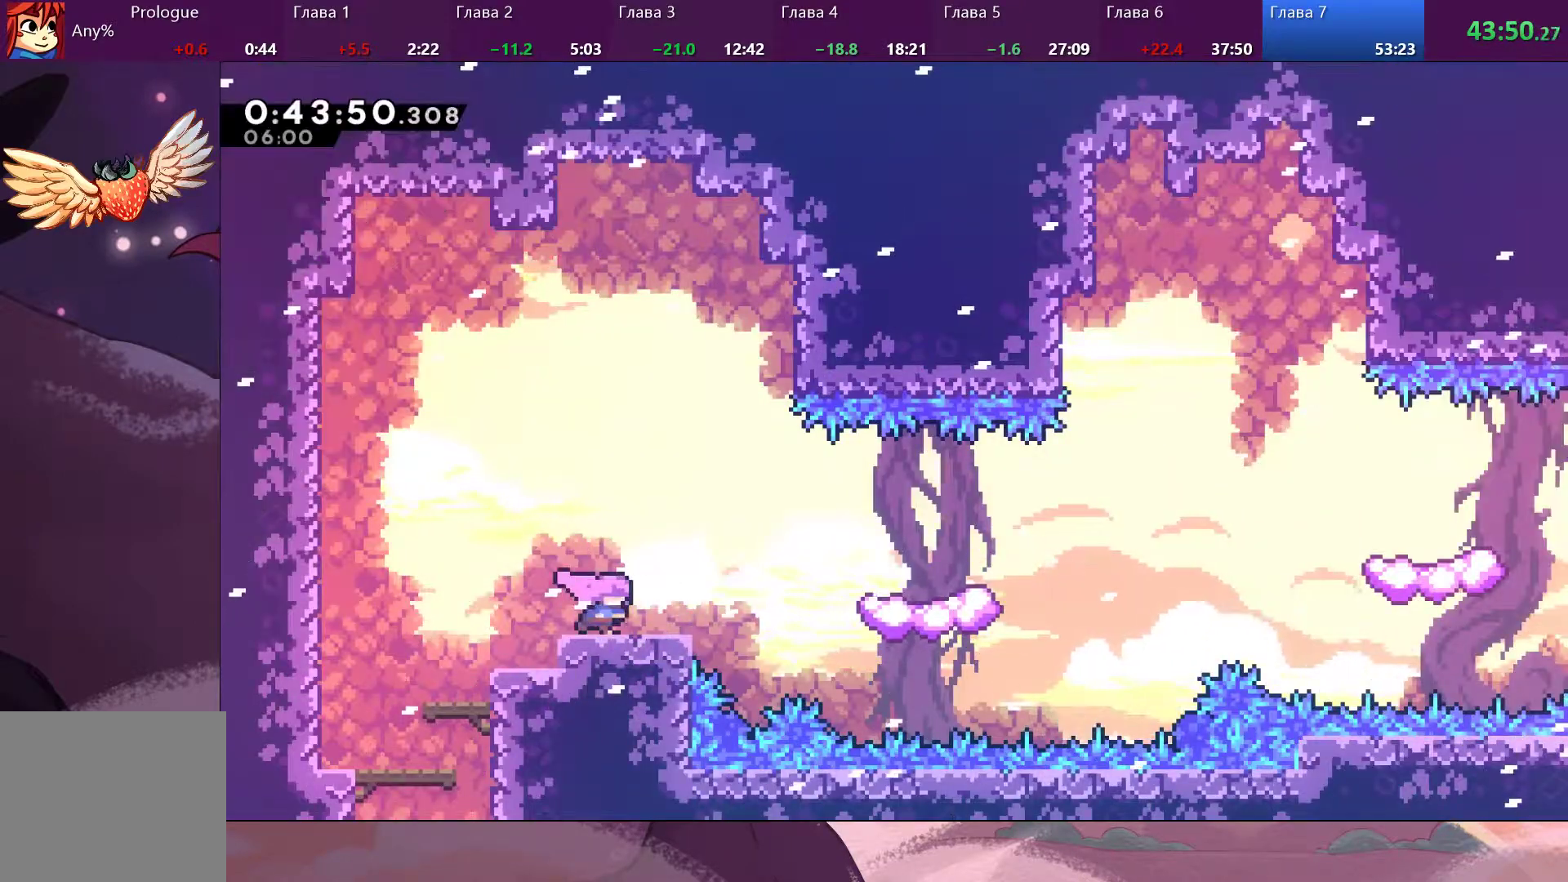
{"buttons": ["SQUARE"], "left_stick": "right", "right_stick": "center", "events": [[267, "CROSS", "down"], [400, "CROSS", "up"], [467, "SQUARE", "down"]]}
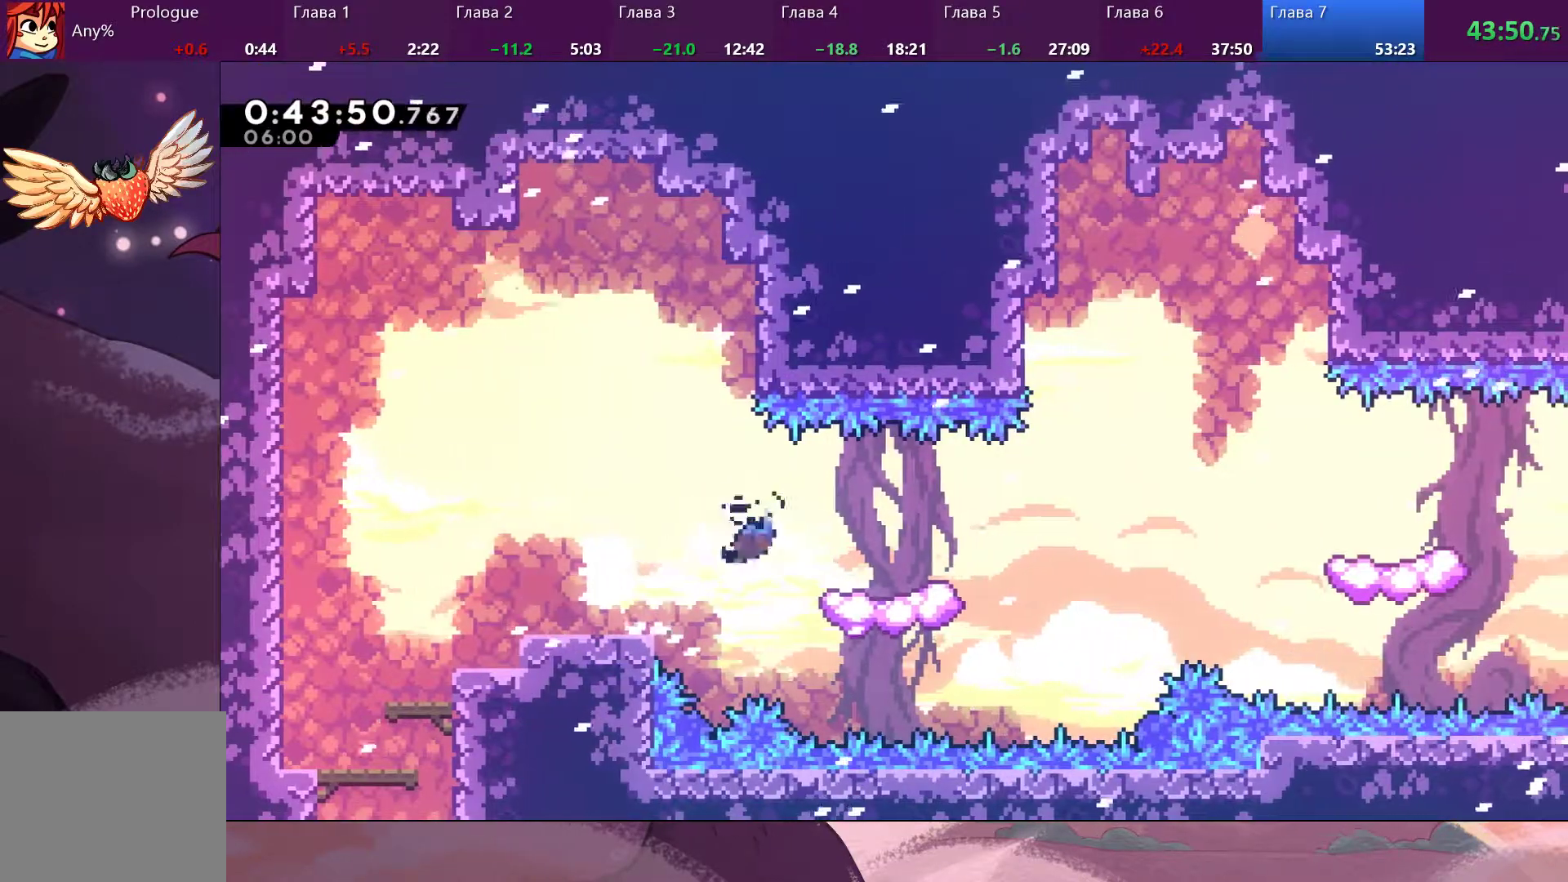
{"buttons": ["CROSS"], "left_stick": "center", "right_stick": "center", "events": [[33, "SQUARE", "up"], [200, "left_stick", "center"], [267, "left_stick", "right"], [367, "left_stick", "center"], [467, "CROSS", "down"]]}
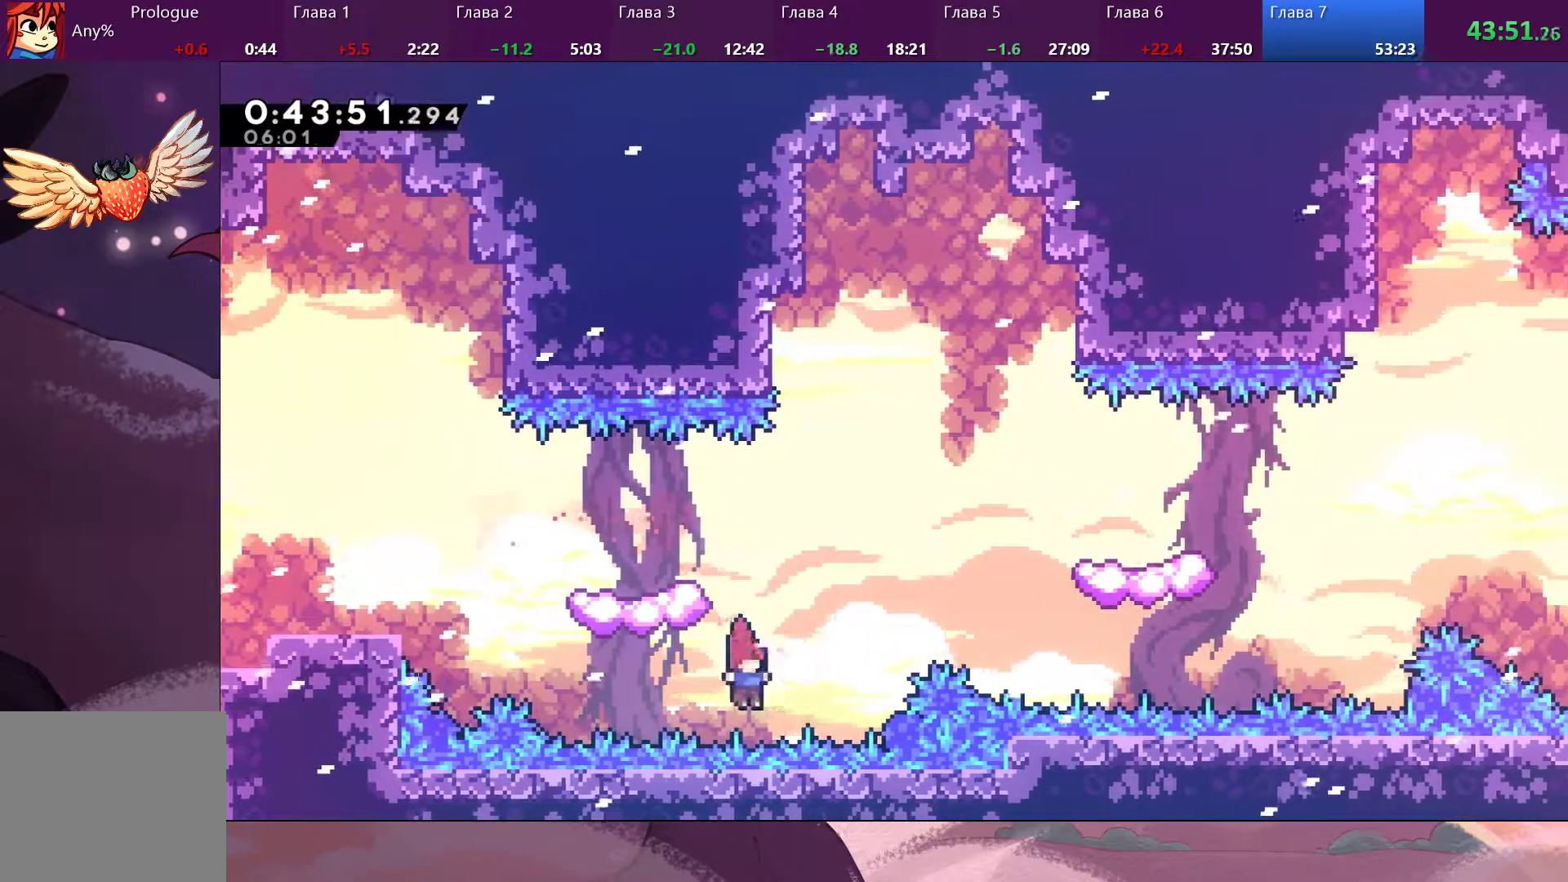
{"buttons": [], "left_stick": "up-right", "right_stick": "center", "events": [[33, "left_stick", "right"], [100, "SQUARE", "down"], [133, "CROSS", "up"], [133, "left_stick", "up-right"], [233, "SQUARE", "up"]]}
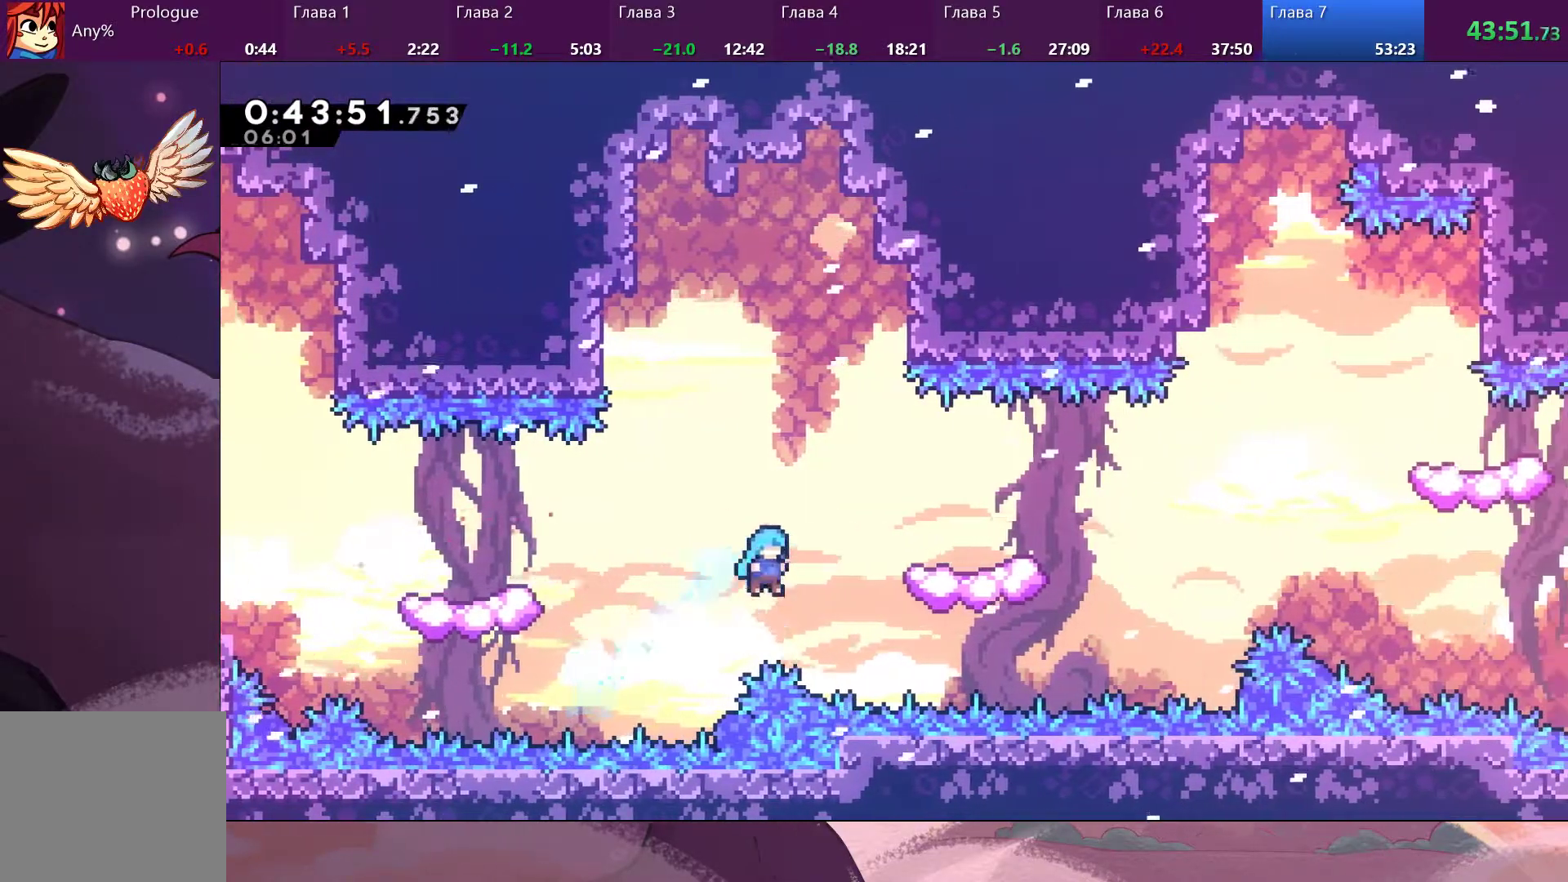
{"buttons": [], "left_stick": "center", "right_stick": "center", "events": [[133, "SQUARE", "down"], [233, "SQUARE", "up"], [300, "left_stick", "center"]]}
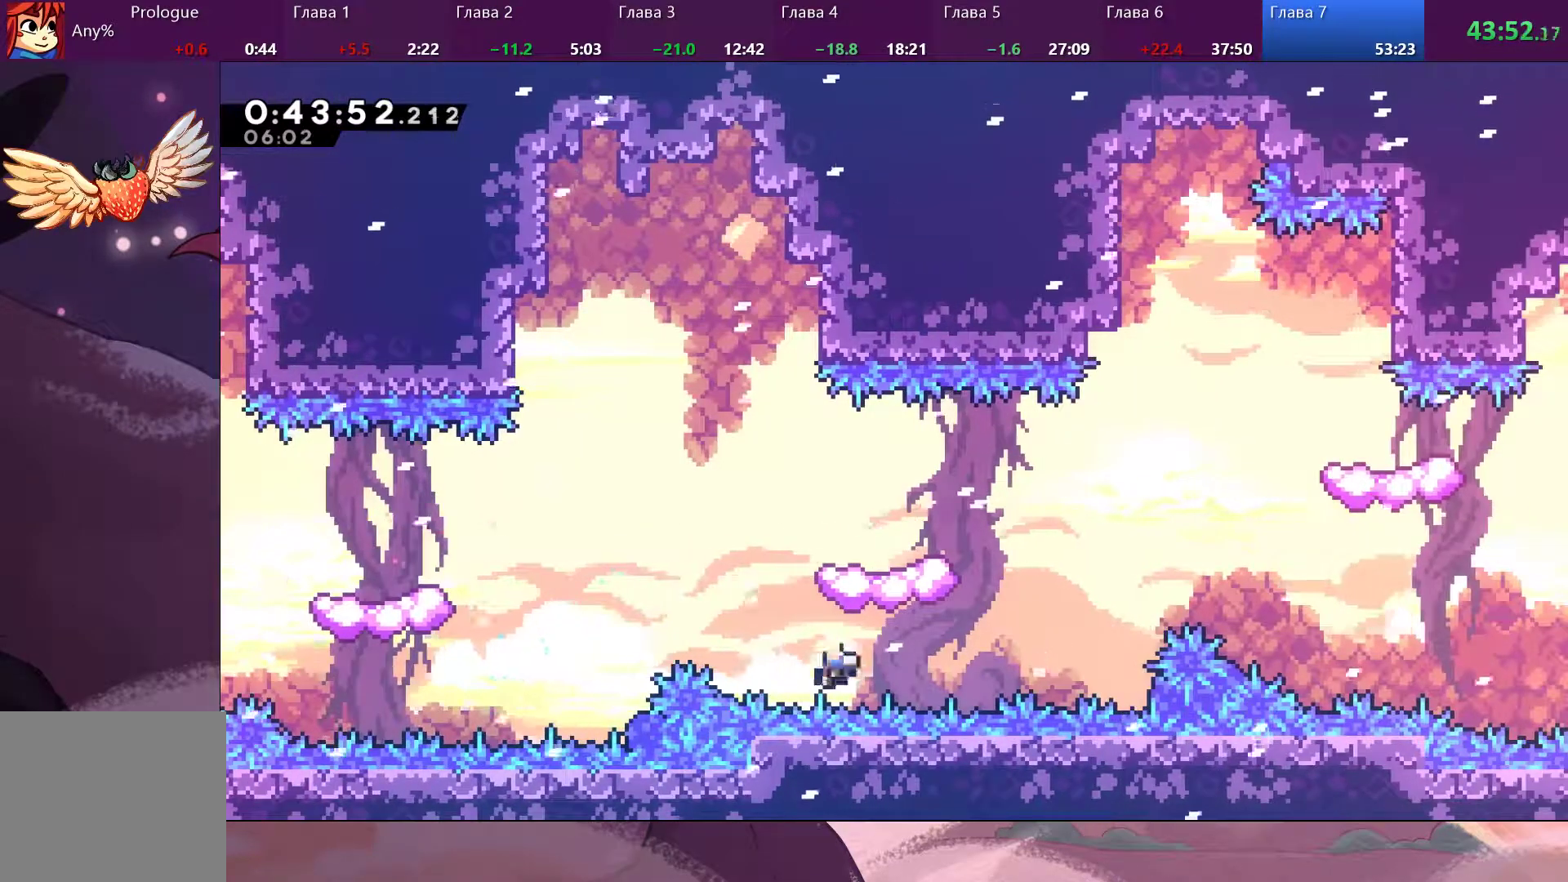
{"buttons": [], "left_stick": "center", "right_stick": "center", "events": []}
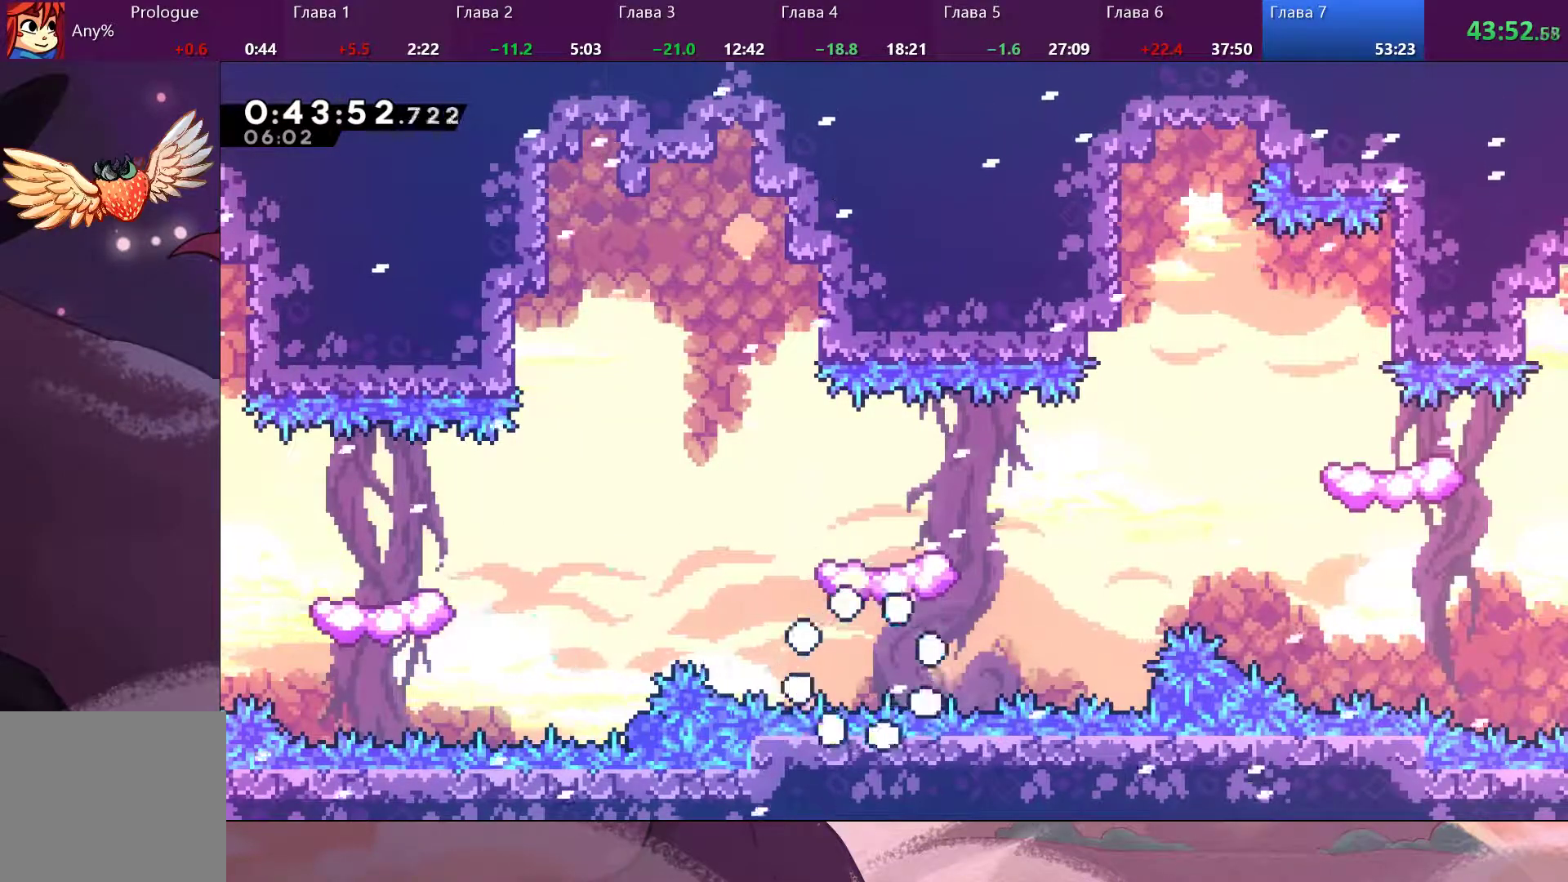
{"buttons": [], "left_stick": "center", "right_stick": "center", "events": []}
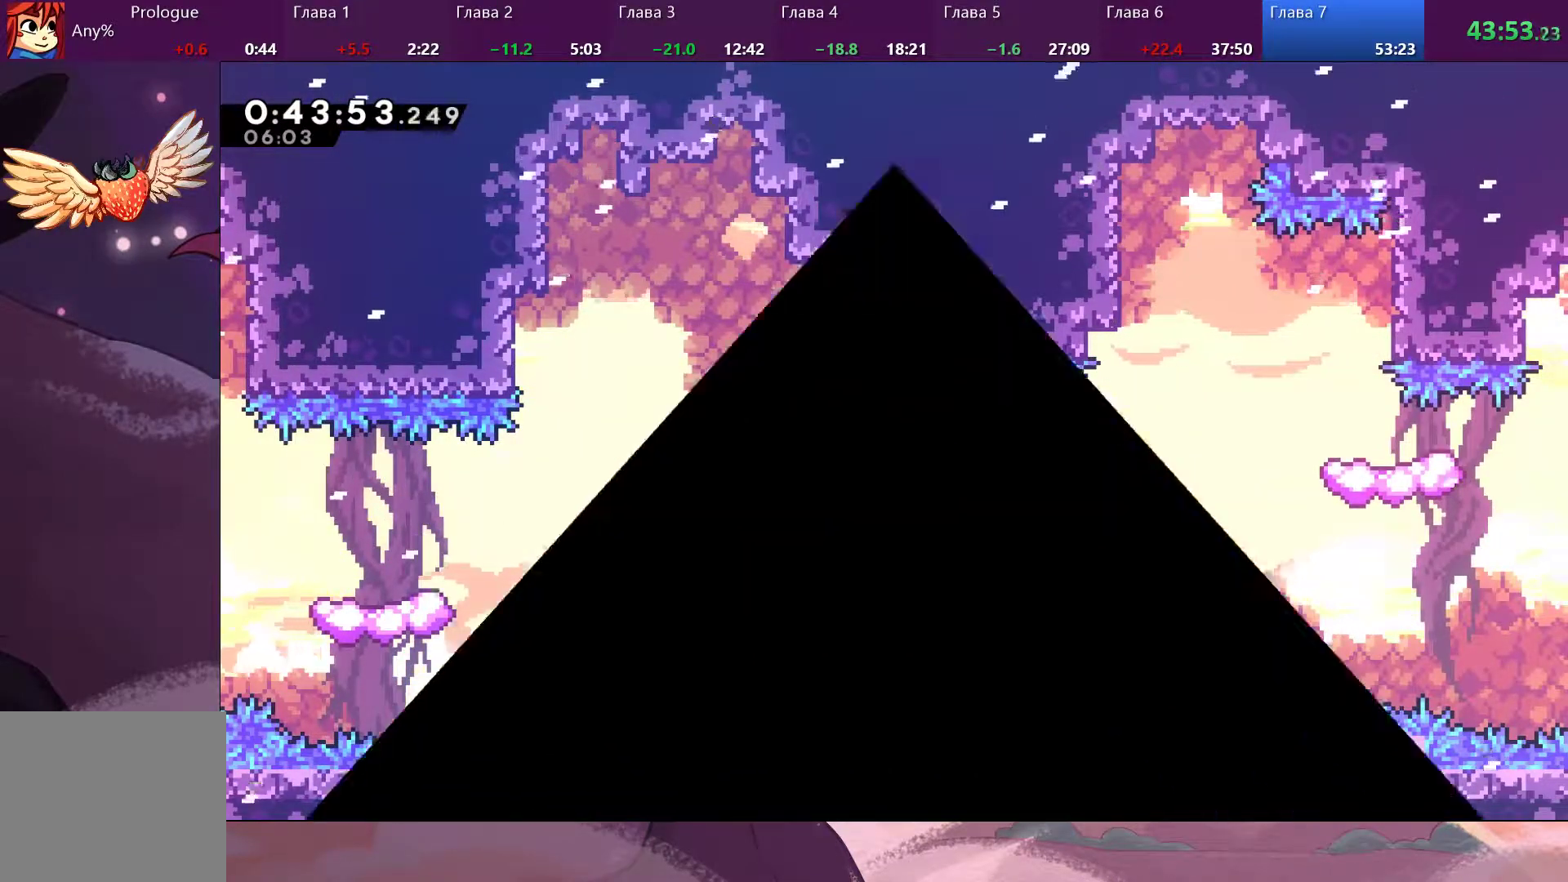
{"buttons": [], "left_stick": "down-right", "right_stick": "center", "events": [[400, "left_stick", "down-right"]]}
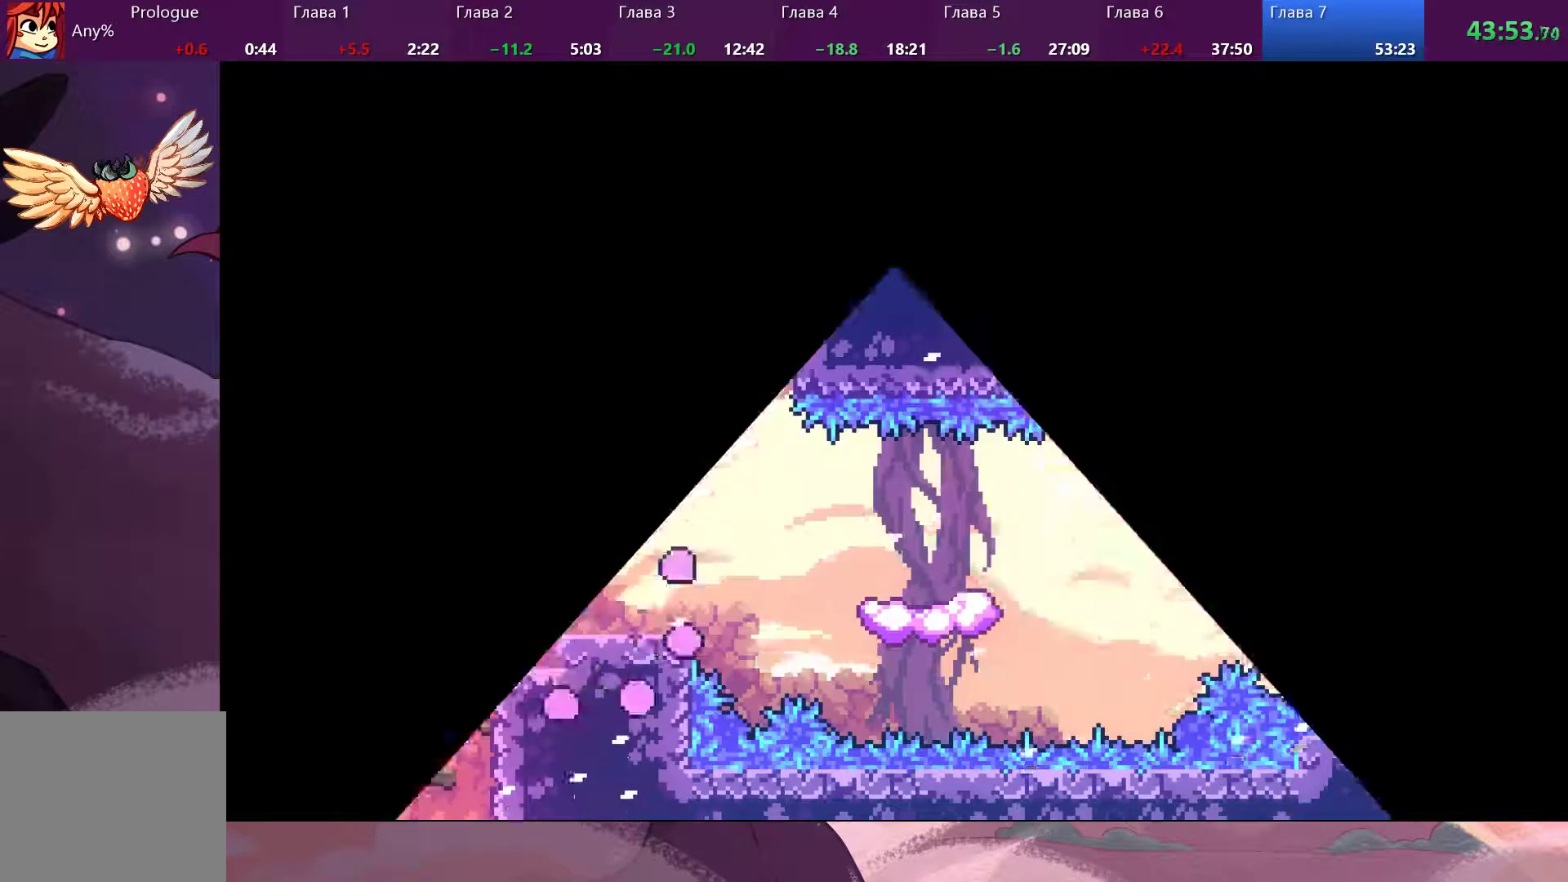
{"buttons": ["CROSS"], "left_stick": "right", "right_stick": "center", "events": [[300, "left_stick", "right"], [467, "CROSS", "down"]]}
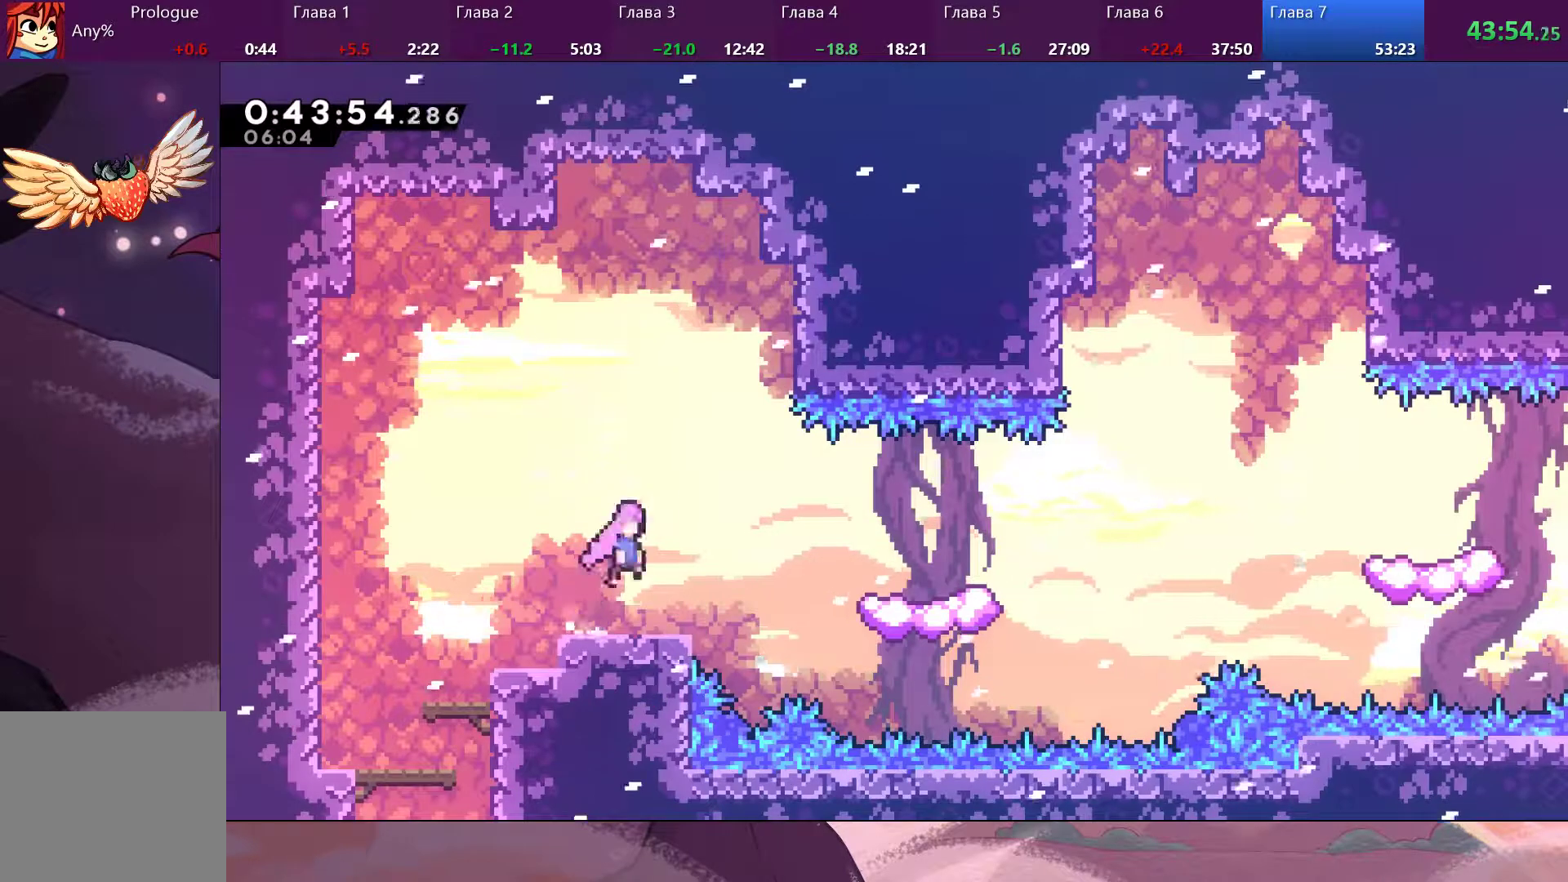
{"buttons": [], "left_stick": "right", "right_stick": "center", "events": [[100, "CROSS", "up"], [167, "SQUARE", "down"], [300, "SQUARE", "up"]]}
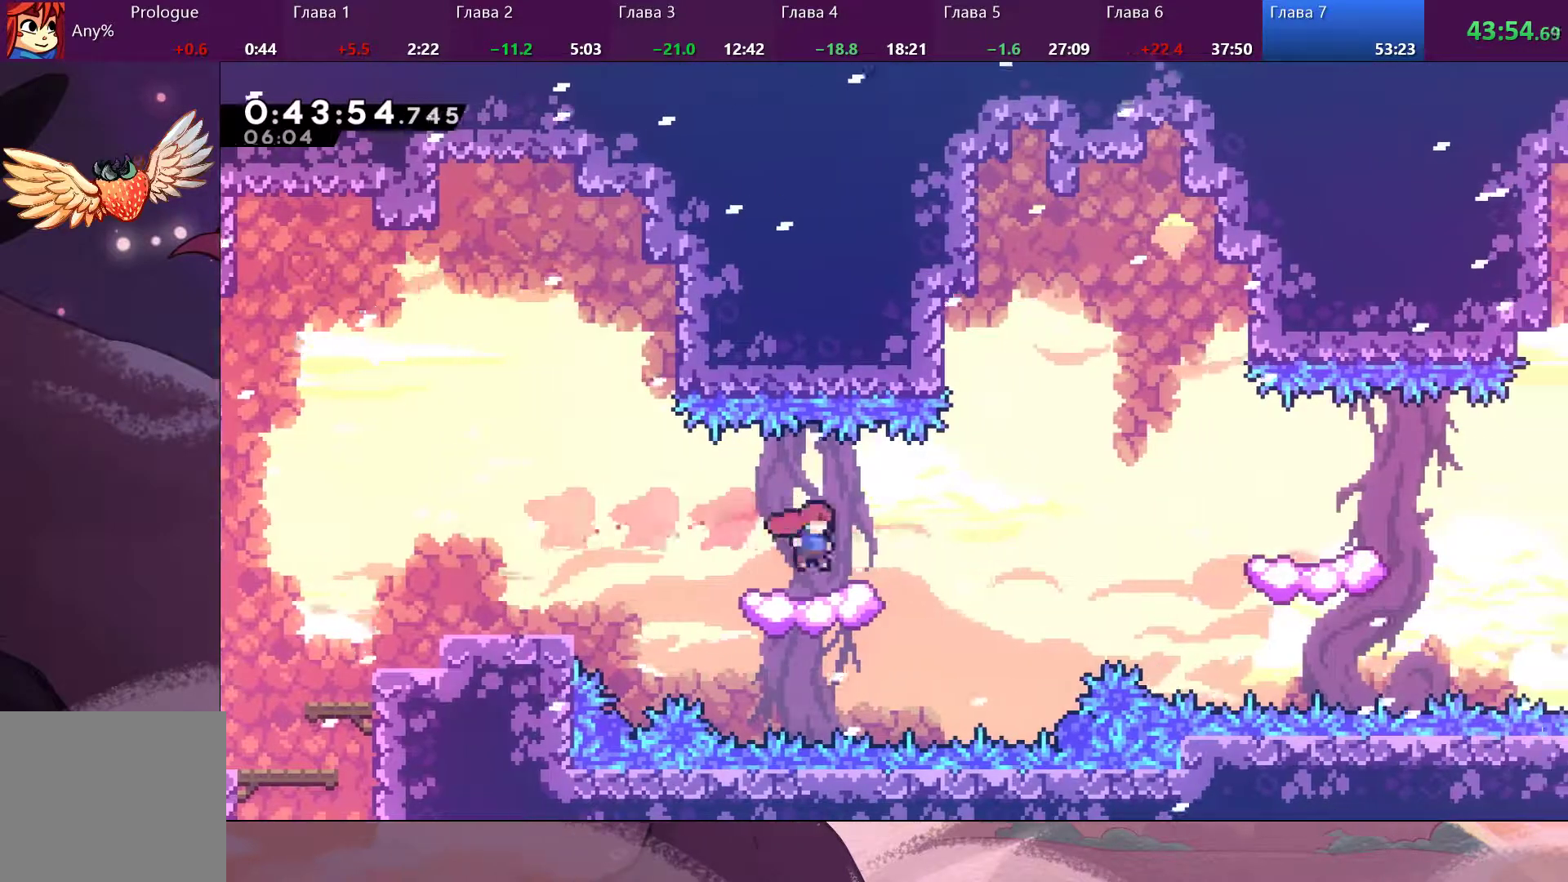
{"buttons": [], "left_stick": "right", "right_stick": "center", "events": [[100, "CROSS", "down"], [233, "CROSS", "up"]]}
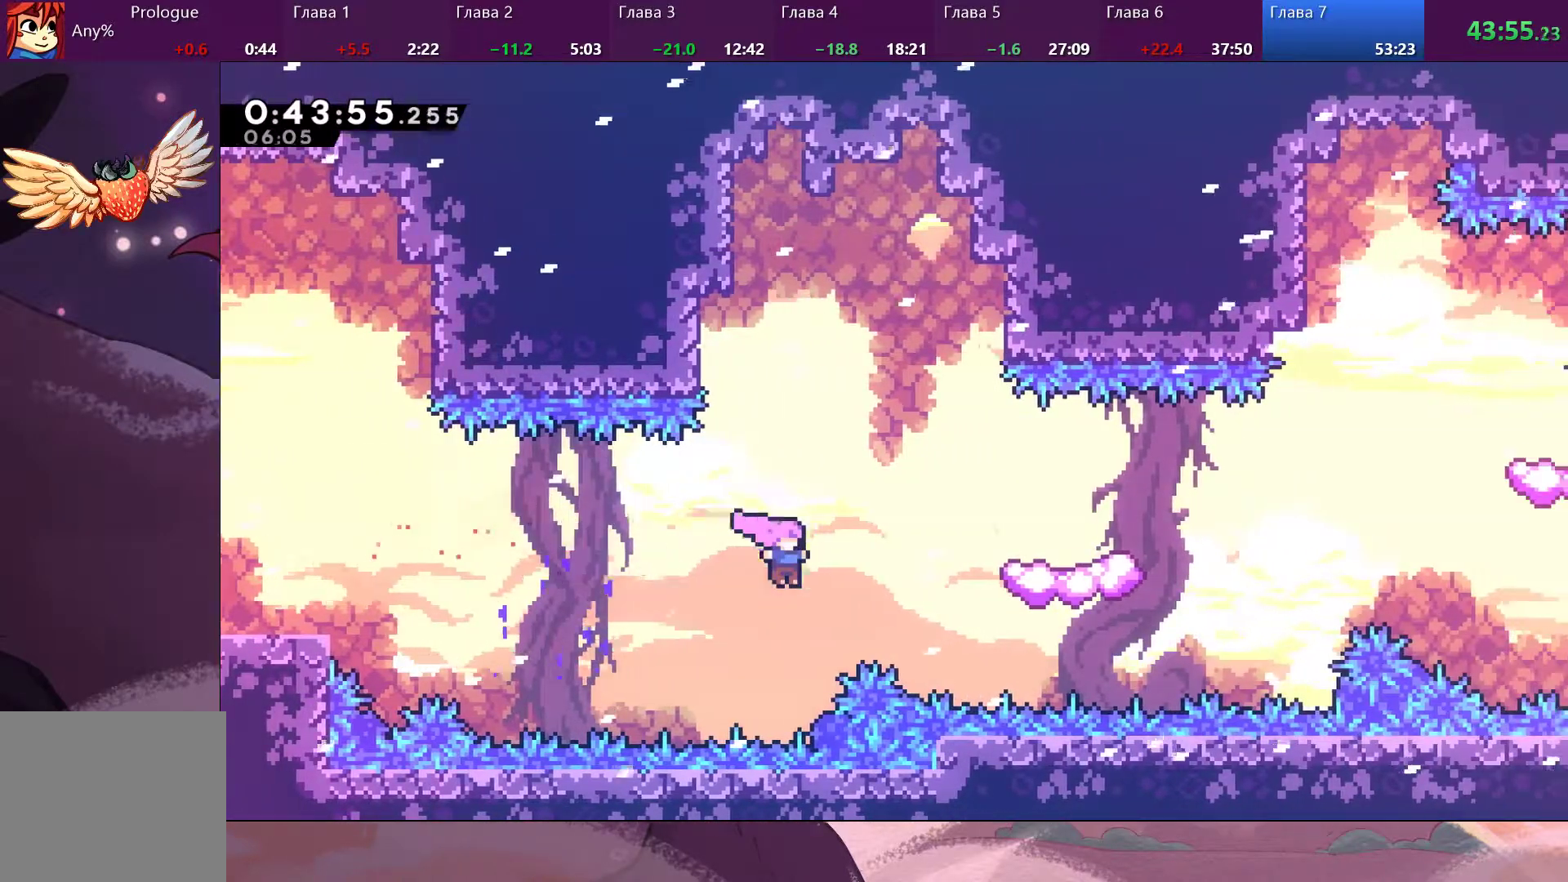
{"buttons": [], "left_stick": "right", "right_stick": "right", "events": [[100, "SQUARE", "down"], [233, "SQUARE", "up"], [500, "right_stick", "right"]]}
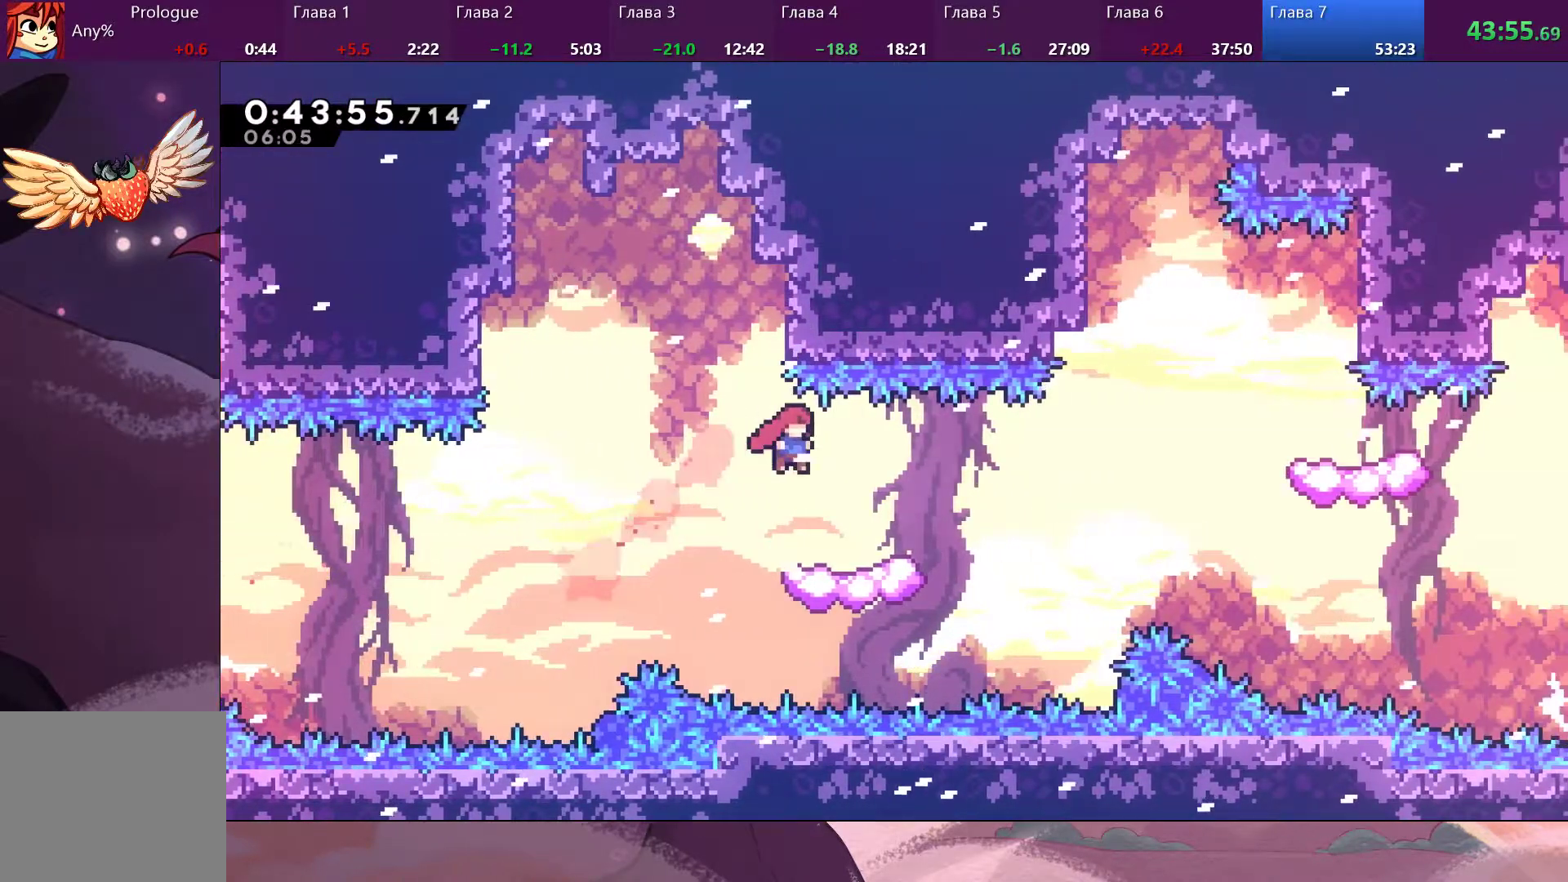
{"buttons": [], "left_stick": "right", "right_stick": "right", "events": [[267, "CROSS", "down"], [400, "CROSS", "up"]]}
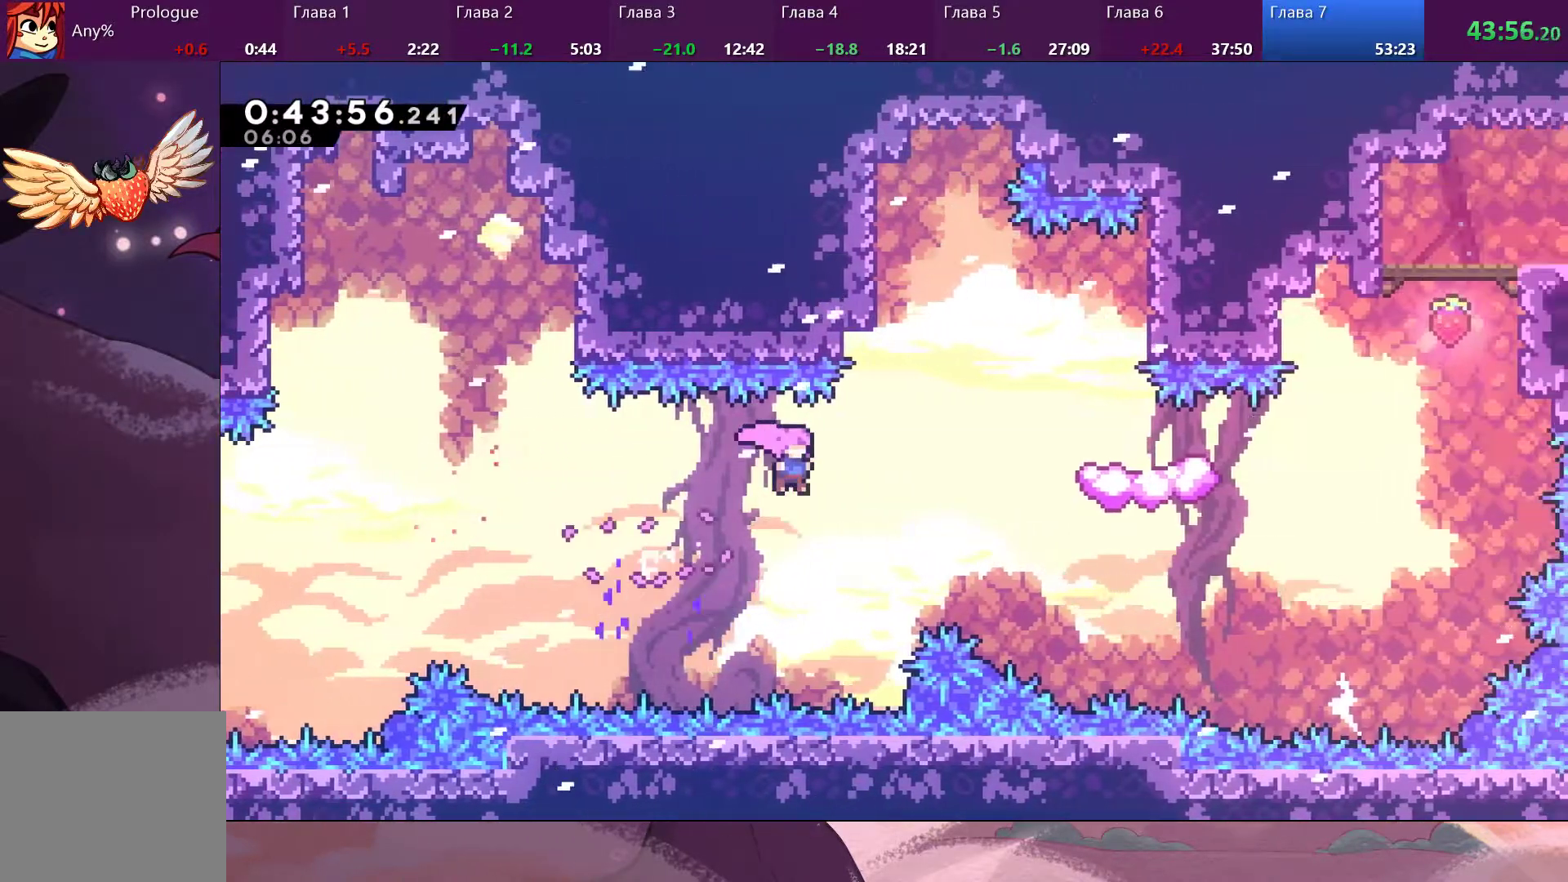
{"buttons": ["SQUARE"], "left_stick": "right", "right_stick": "right", "events": [[233, "SQUARE", "down"]]}
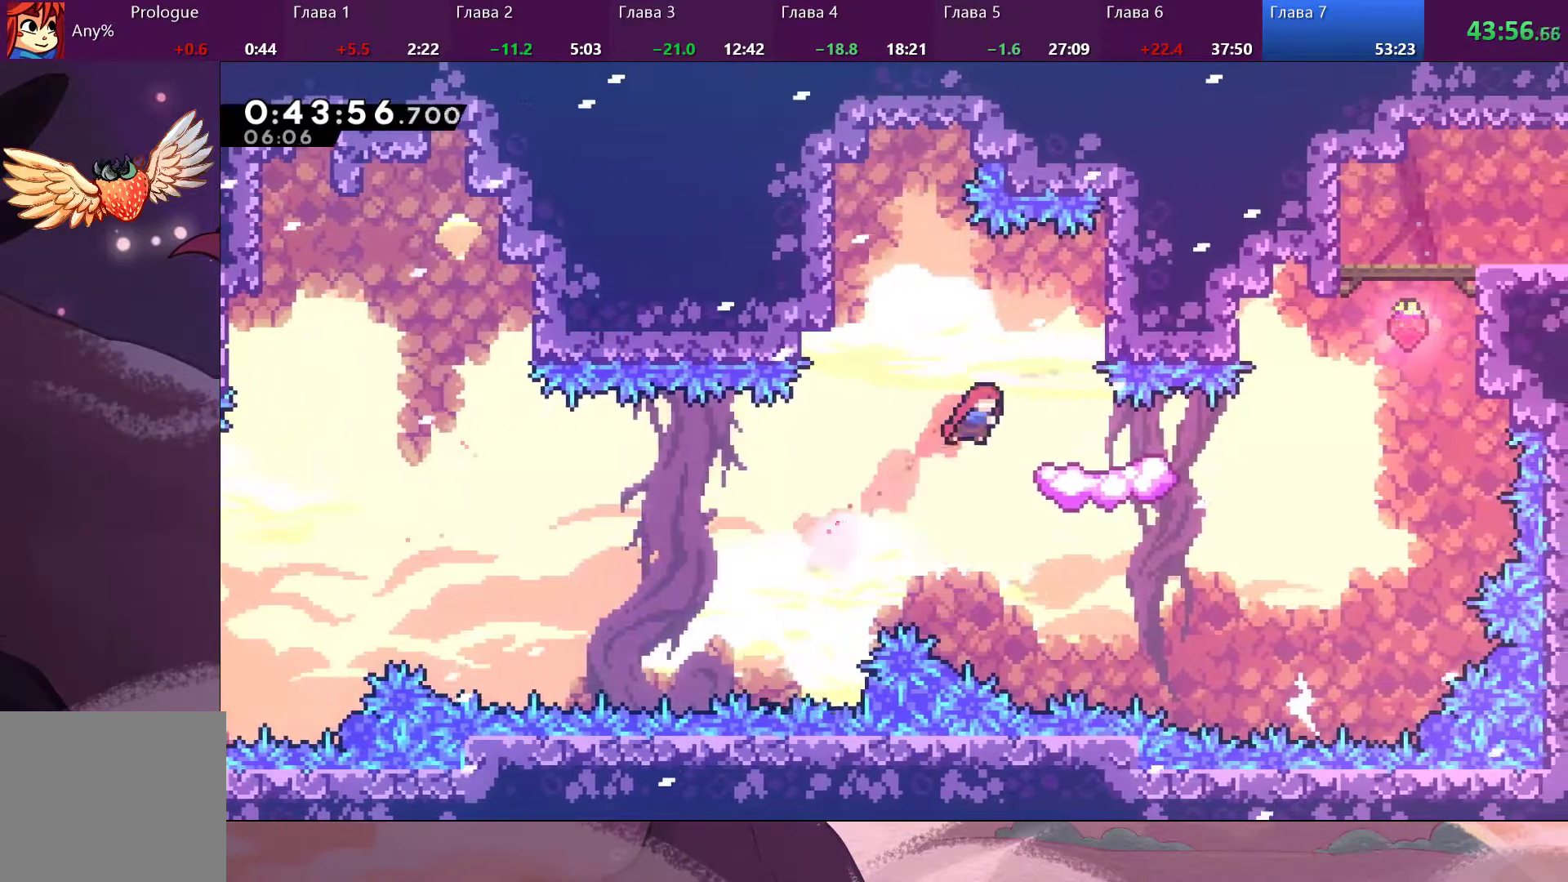
{"buttons": ["CROSS"], "left_stick": "center", "right_stick": "center", "events": [[167, "SQUARE", "up"], [167, "right_stick", "center"], [333, "left_stick", "left"], [433, "CROSS", "down"], [500, "left_stick", "center"]]}
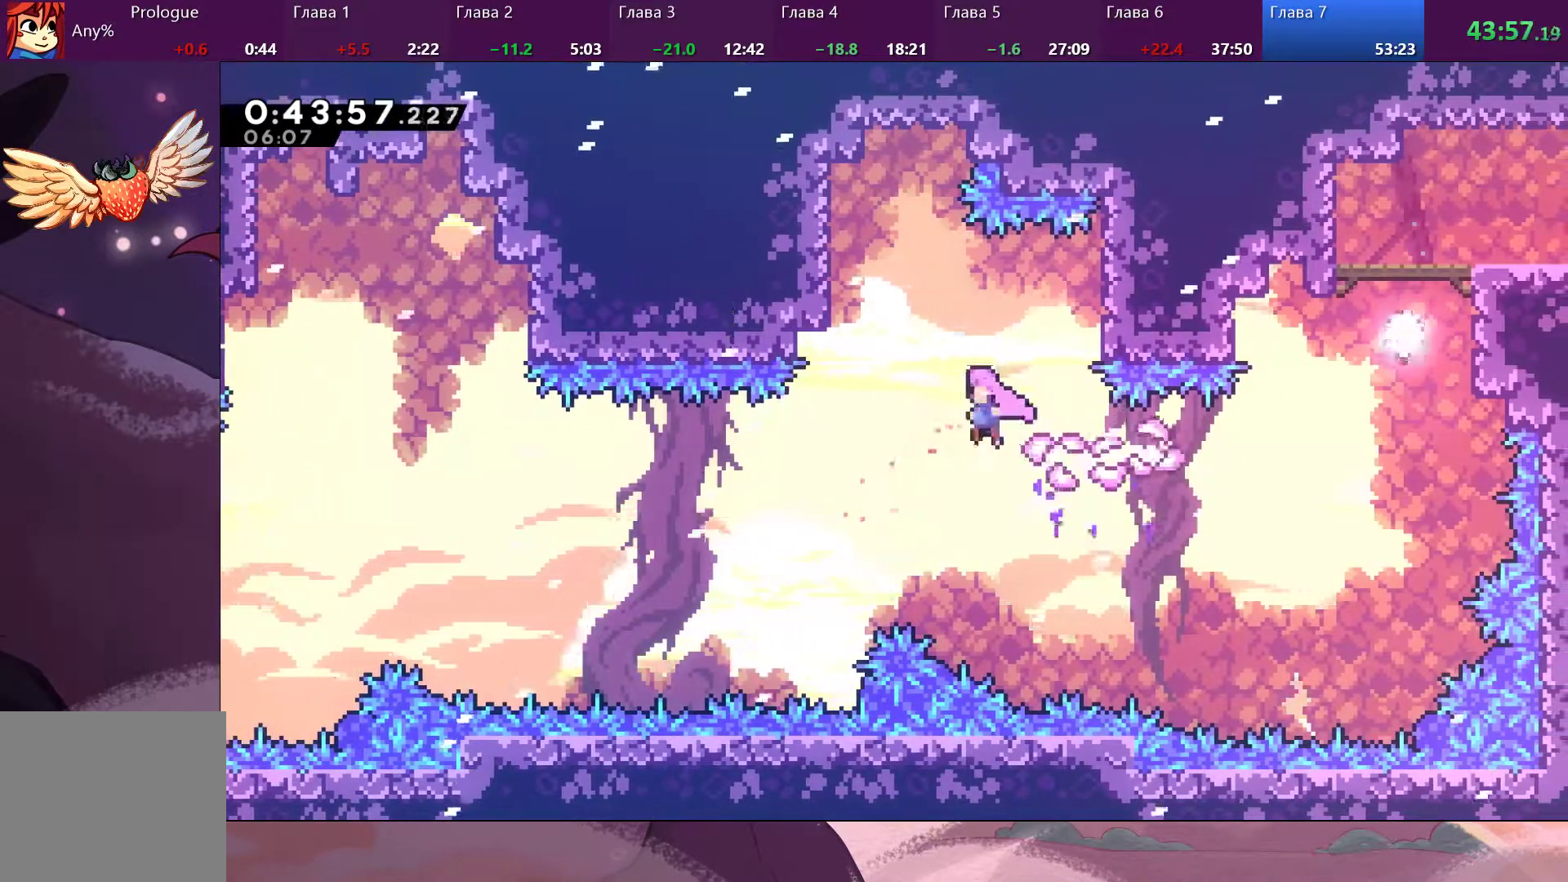
{"buttons": ["SQUARE"], "left_stick": "right", "right_stick": "center", "events": [[100, "CROSS", "up"], [100, "left_stick", "right"], [467, "SQUARE", "down"]]}
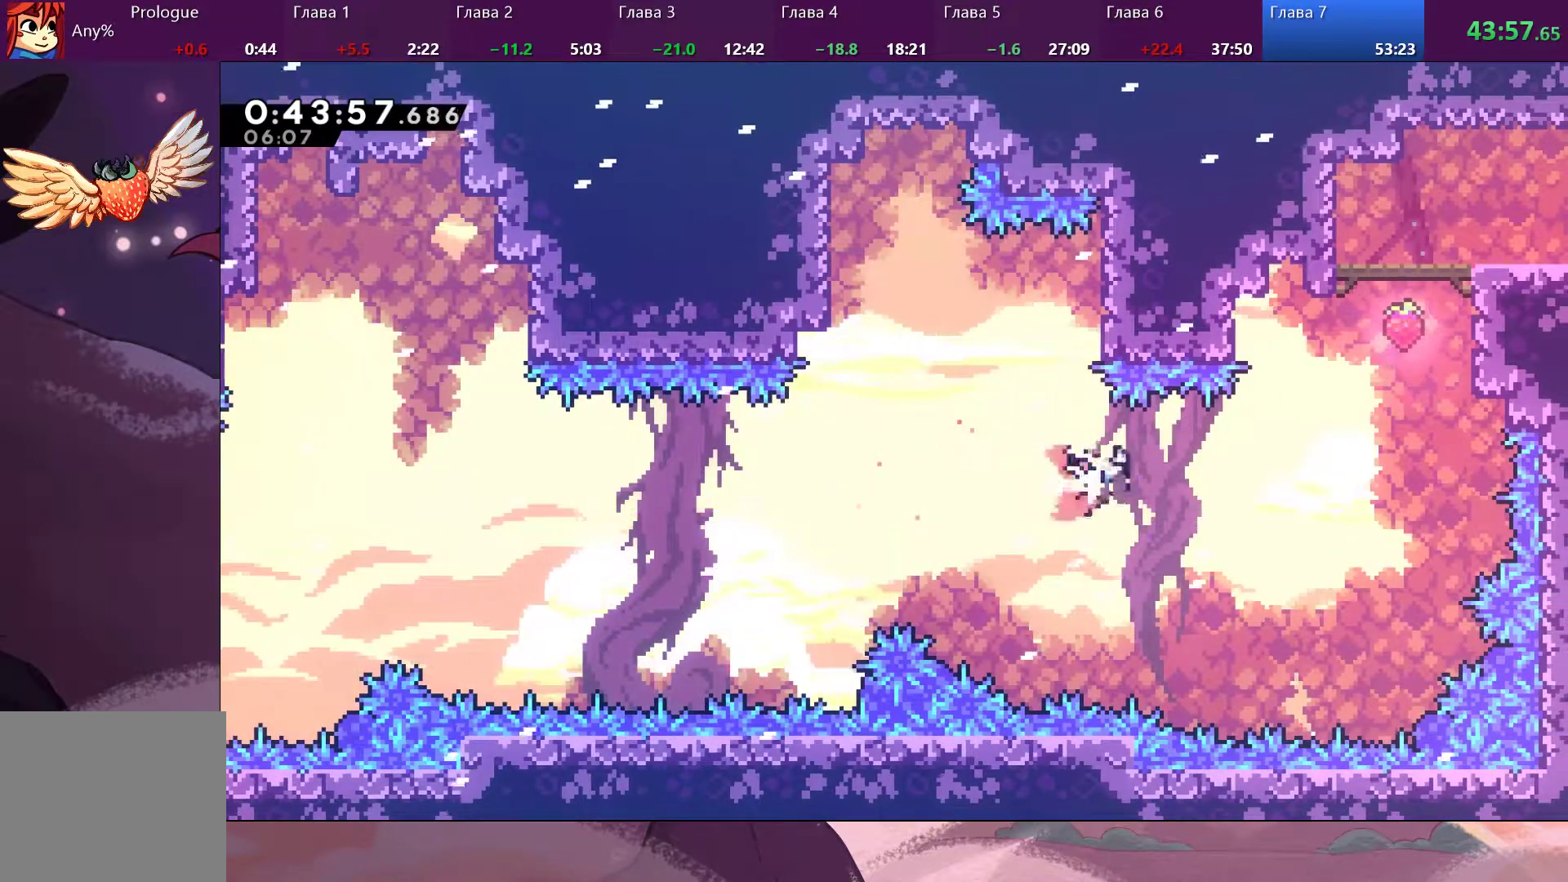
{"buttons": ["SQUARE"], "left_stick": "right", "right_stick": "center", "events": [[167, "SQUARE", "up"], [300, "SQUARE", "down"]]}
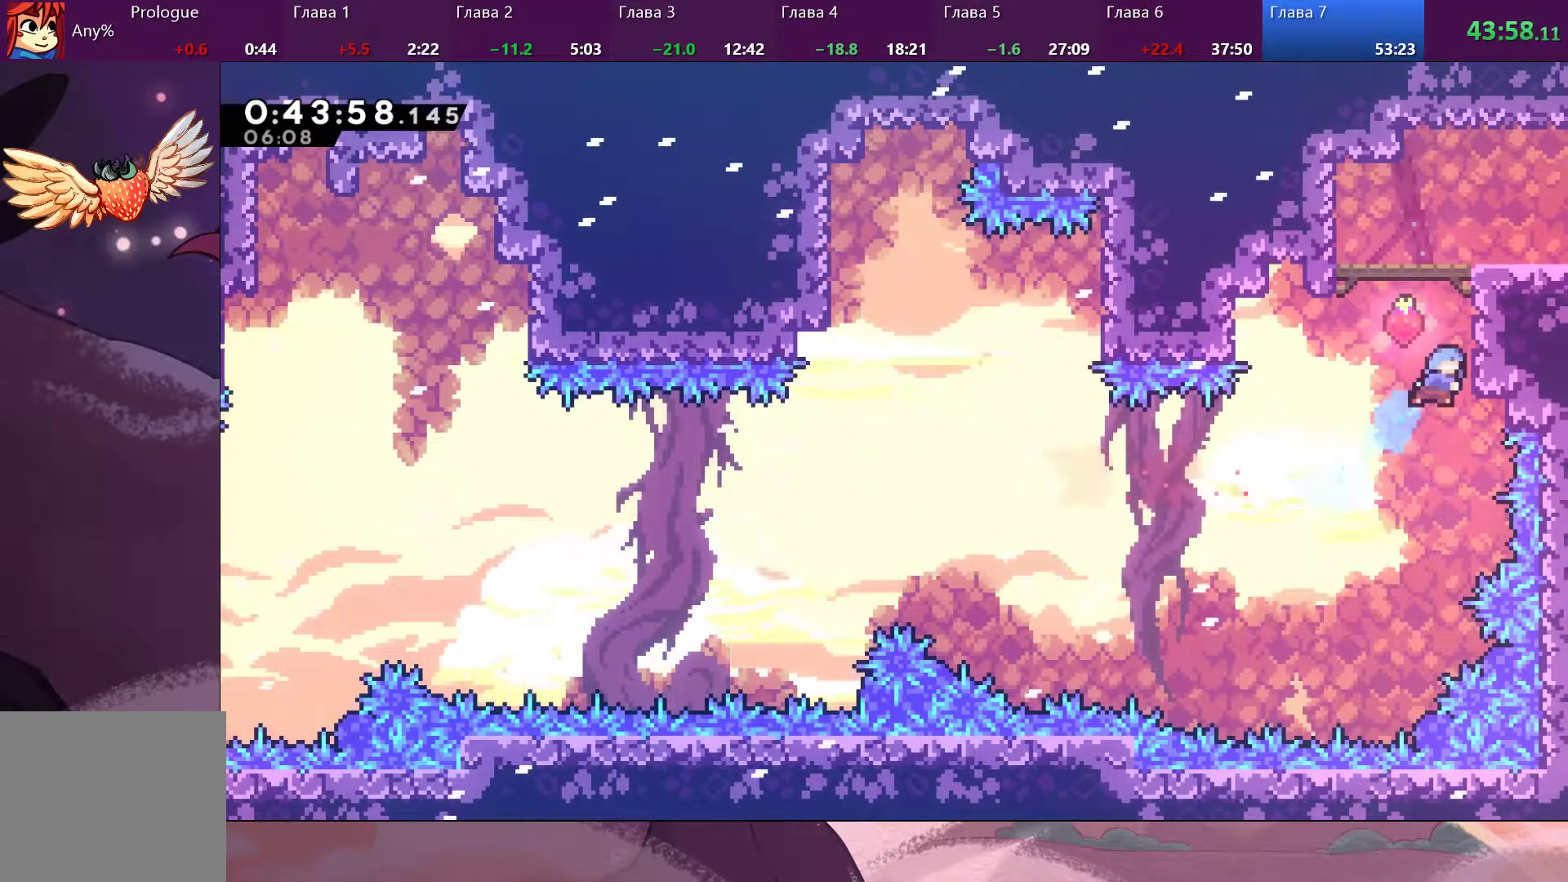
{"buttons": ["R2"], "left_stick": "up-right", "right_stick": "center", "events": [[33, "SQUARE", "up"], [100, "R2", "down"], [167, "CROSS", "down"], [167, "left_stick", "up-right"], [267, "CROSS", "up"], [333, "CROSS", "down"], [433, "CROSS", "up"]]}